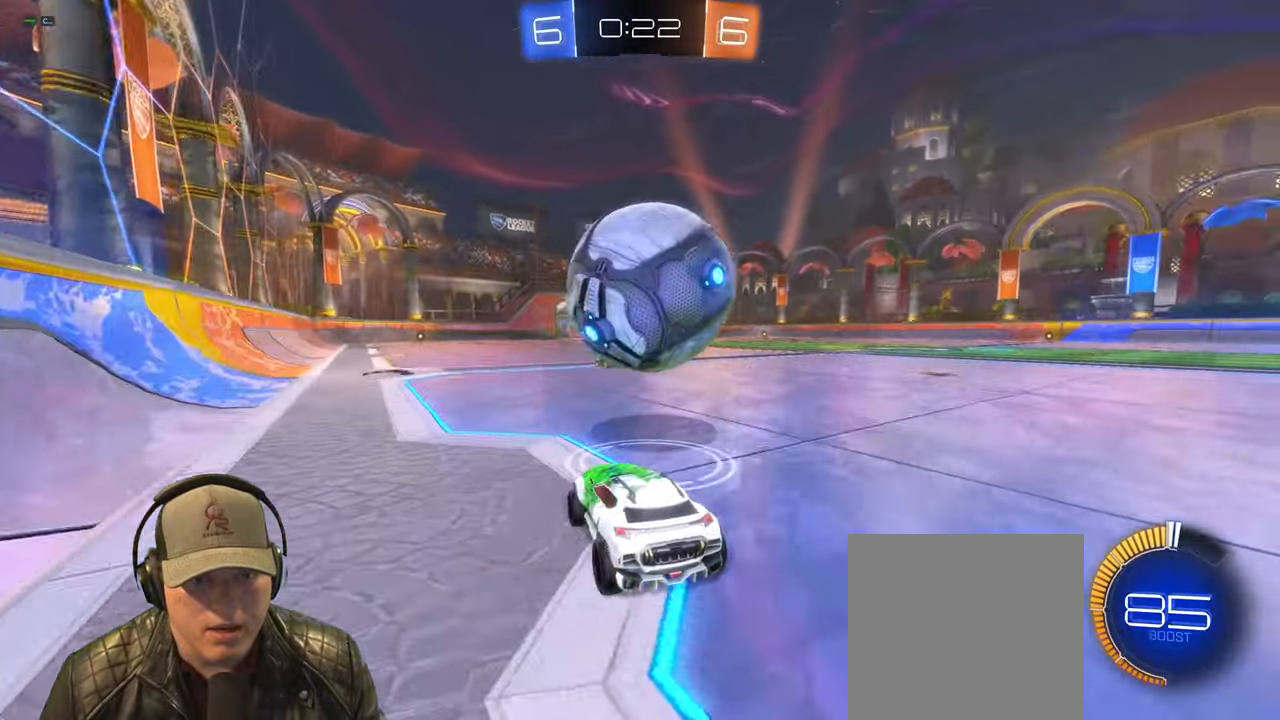
Gameplay with a controller (PlayStation layout); each line is a JSON object with the inputs held at the frame after it. "events" lists button and stick changes between this image and that frame as [ms after this image, input, new state], when the widget could be followed in between. Not read: L3 R3 right_stick.
{"buttons": ["R1", "R2"], "left_stick": "up-right", "events": [[67, "left_stick", "left"], [200, "left_stick", "center"], [217, "L2", "down"], [233, "R2", "up"], [350, "L2", "up"], [367, "left_stick", "up-right"], [400, "R2", "down"], [483, "R1", "down"]]}
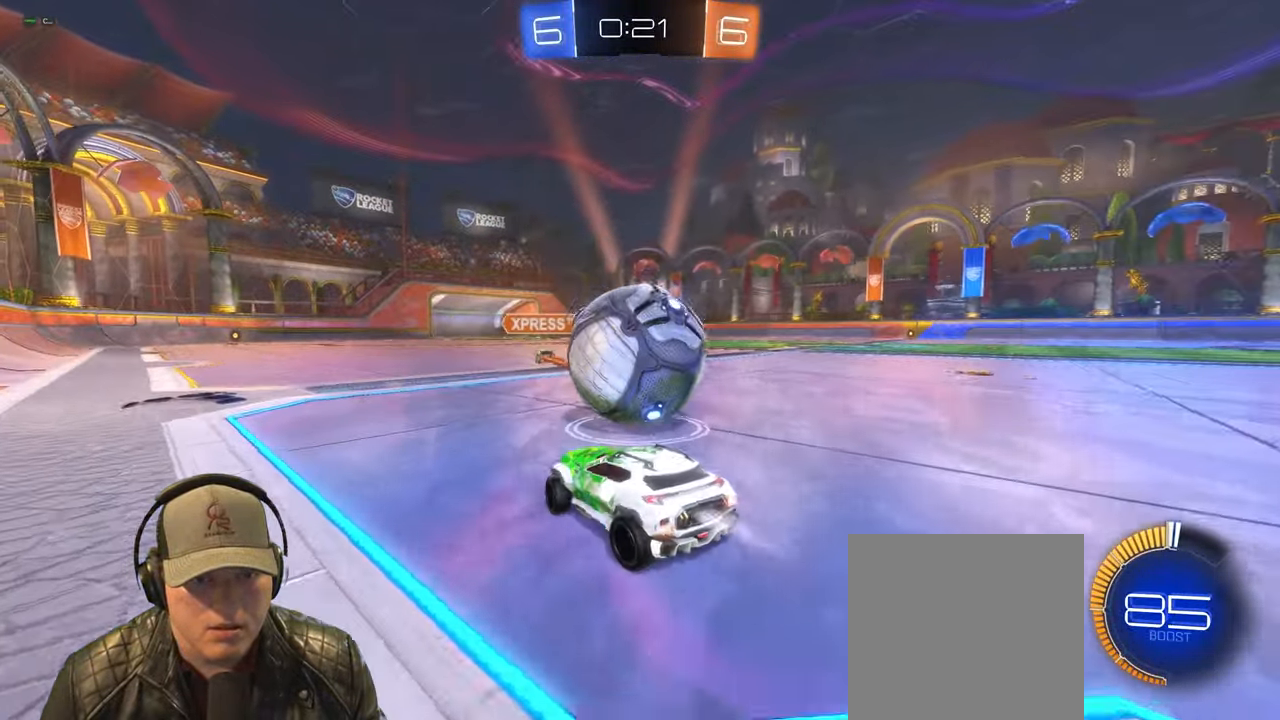
{"buttons": ["R1", "R2"], "left_stick": "right", "events": [[33, "left_stick", "center"], [233, "left_stick", "right"], [317, "left_stick", "center"], [467, "left_stick", "right"]]}
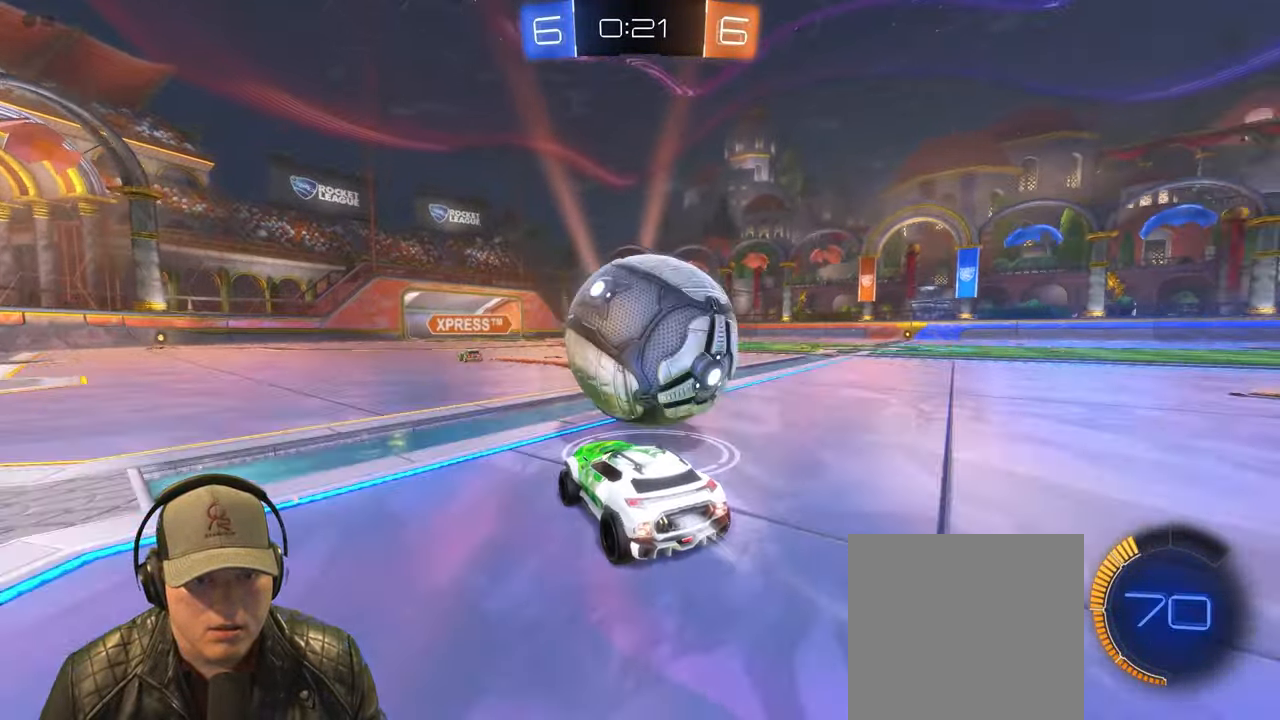
{"buttons": ["R1", "R2"], "left_stick": "center", "events": [[67, "TRIANGLE", "down"], [150, "left_stick", "center"], [200, "TRIANGLE", "up"]]}
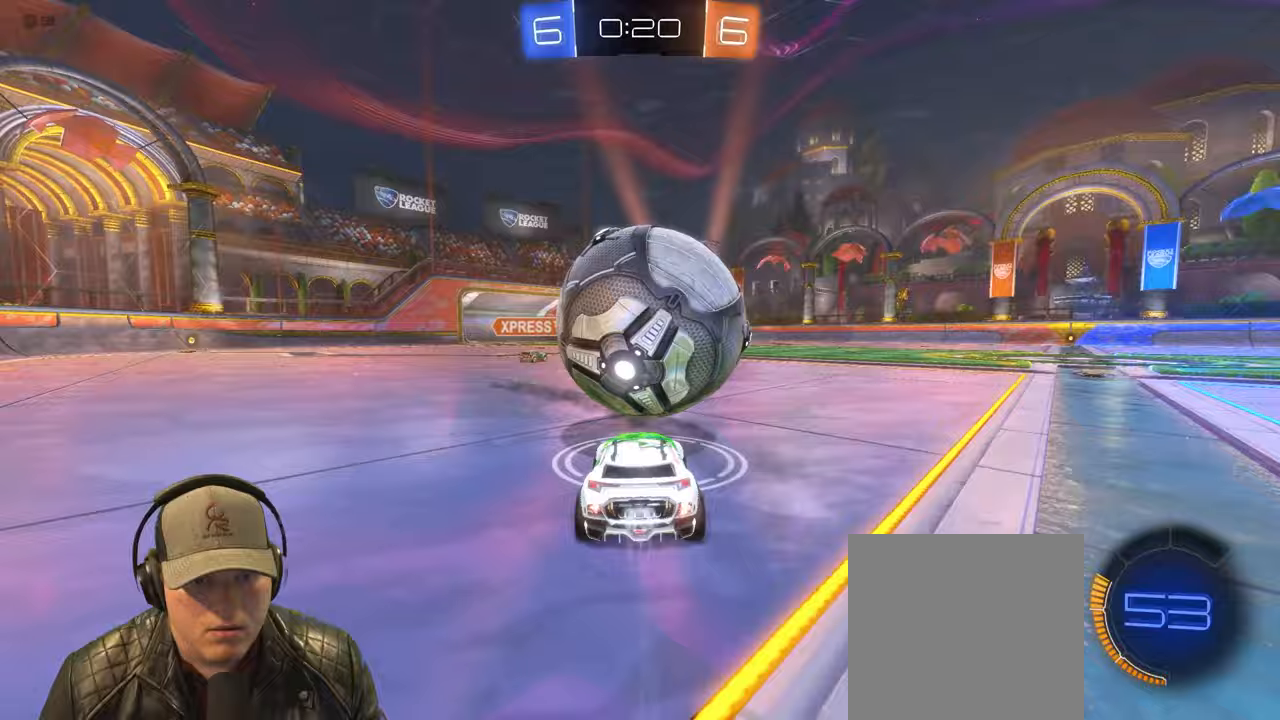
{"buttons": ["CROSS", "L1", "R1"], "left_stick": "down-left", "events": [[433, "left_stick", "down-left"], [450, "CROSS", "down"], [500, "L1", "down"], [500, "R2", "up"]]}
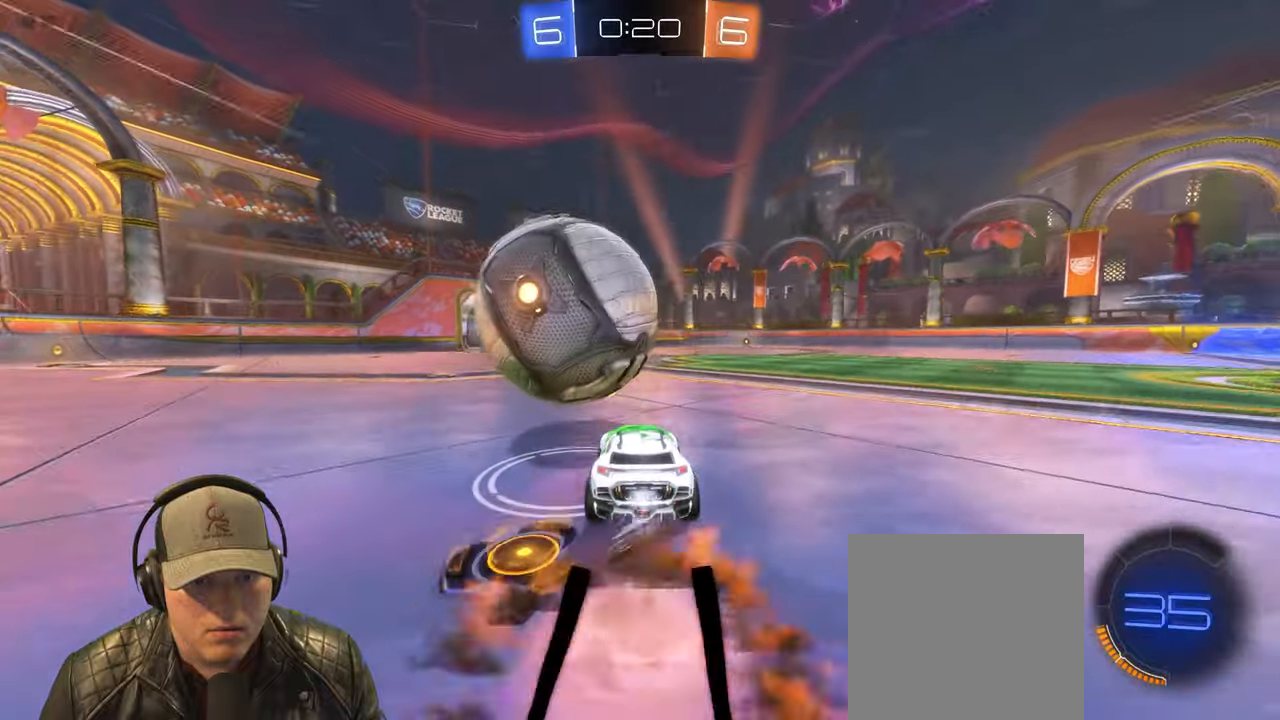
{"buttons": ["L1"], "left_stick": "left", "events": [[33, "left_stick", "left"], [50, "CROSS", "up"], [117, "CROSS", "down"], [250, "CROSS", "up"], [450, "R1", "up"]]}
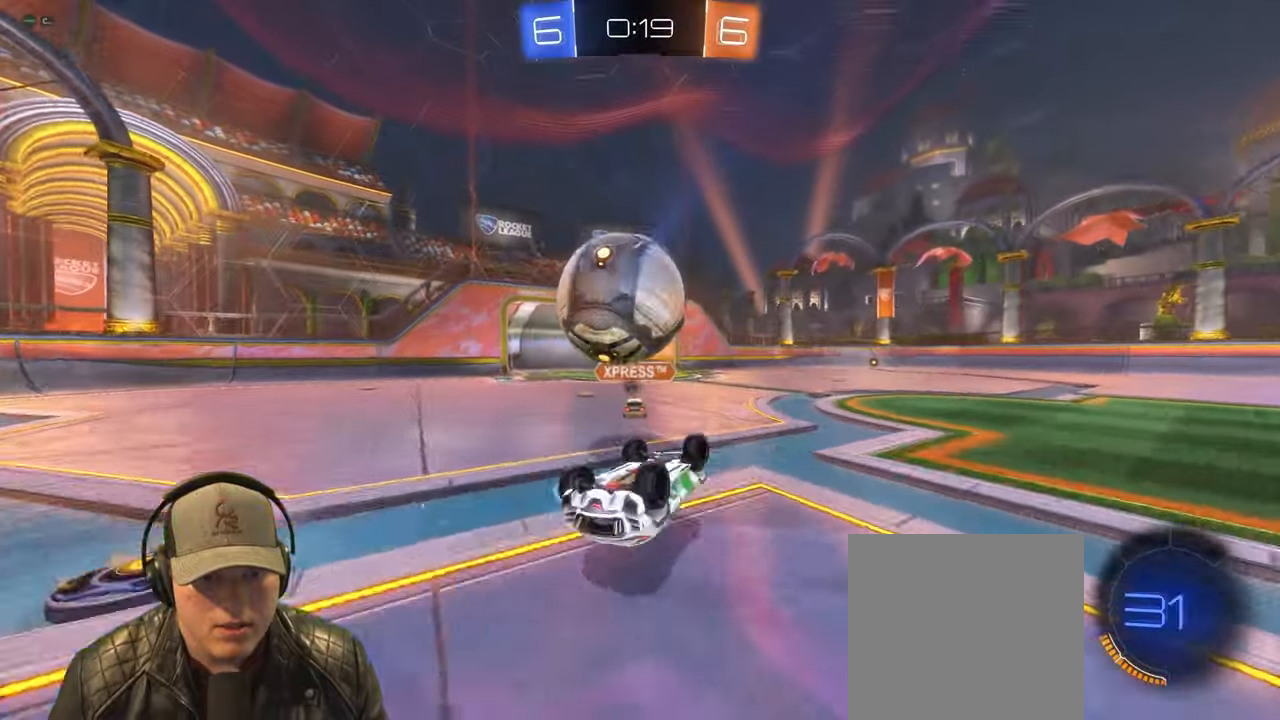
{"buttons": [], "left_stick": "left", "events": [[117, "left_stick", "down-left"], [233, "L1", "up"], [367, "left_stick", "left"]]}
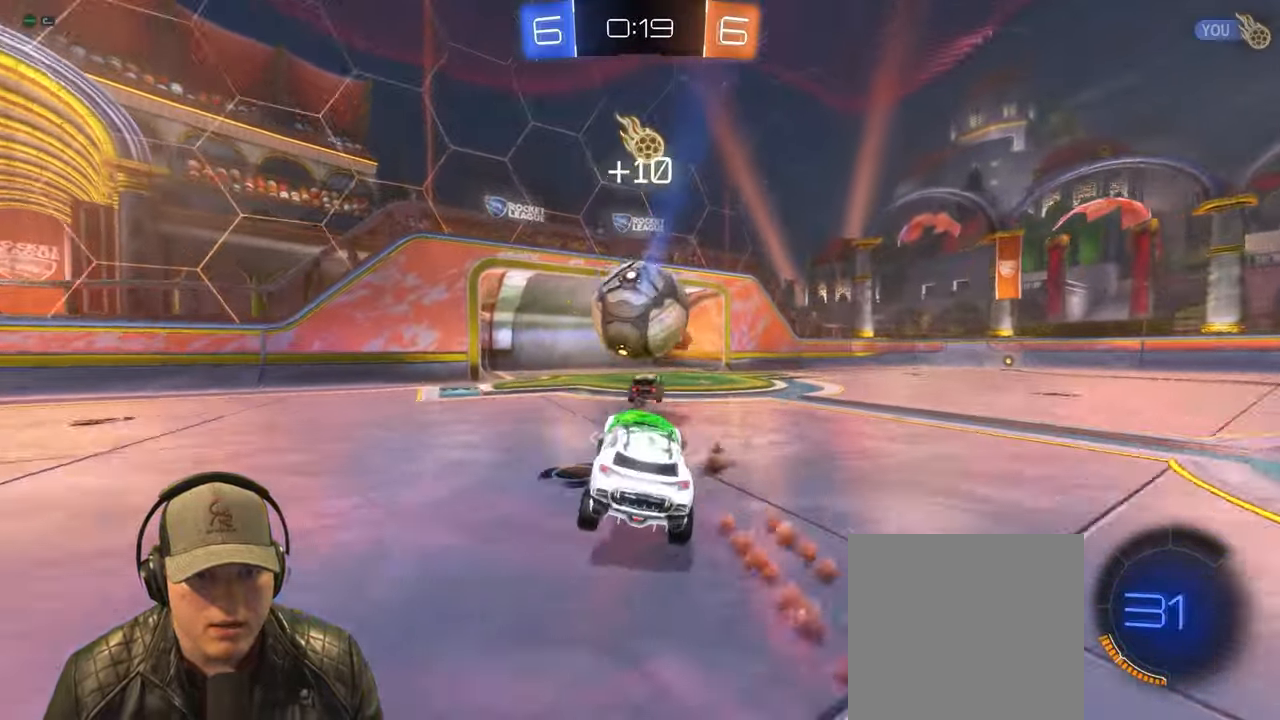
{"buttons": ["L2"], "left_stick": "left", "events": [[133, "L2", "down"]]}
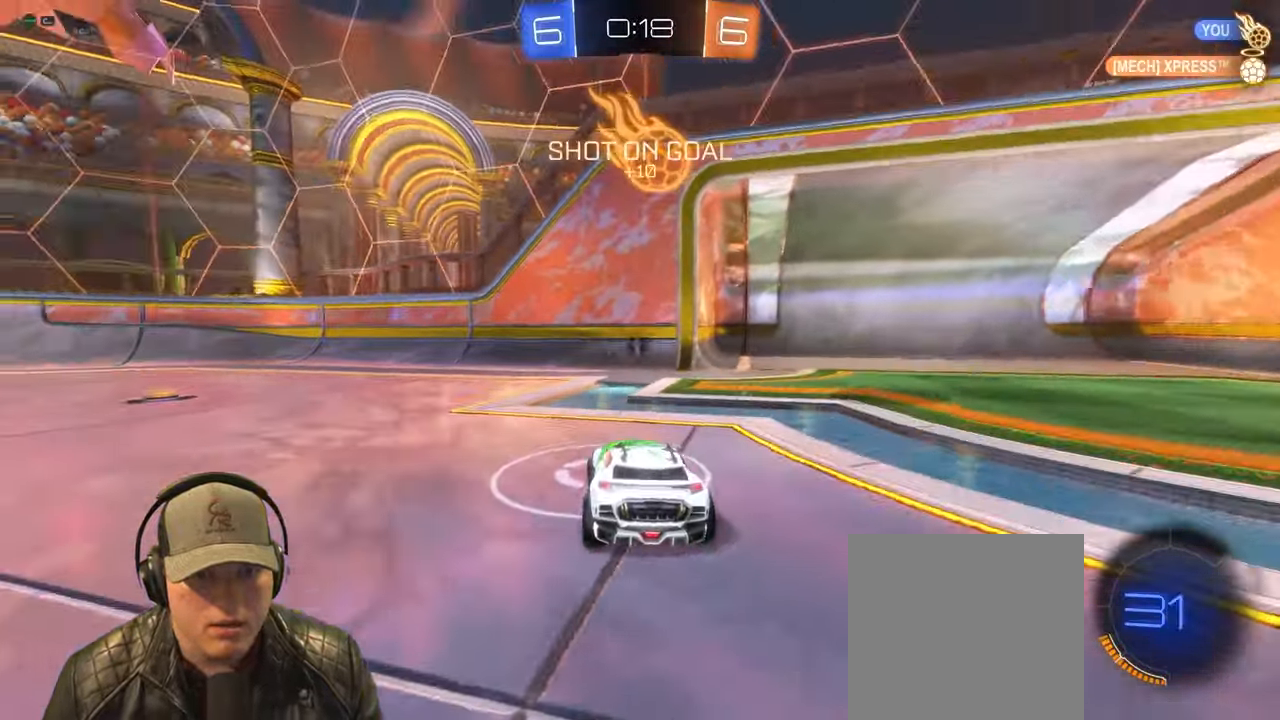
{"buttons": ["R1", "R2"], "left_stick": "center", "events": [[17, "L2", "up"], [33, "R2", "down"], [183, "R1", "down"], [467, "left_stick", "center"]]}
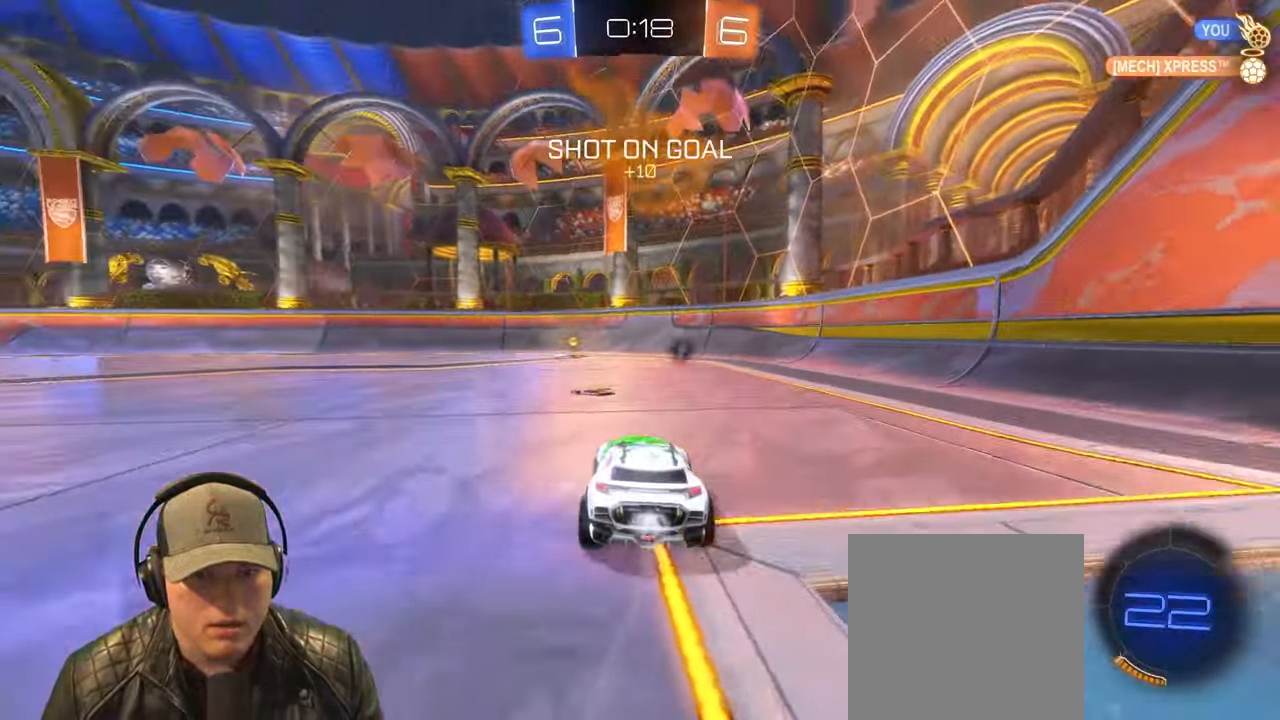
{"buttons": ["R1", "R2"], "left_stick": "center", "events": [[200, "left_stick", "up-left"], [333, "left_stick", "center"]]}
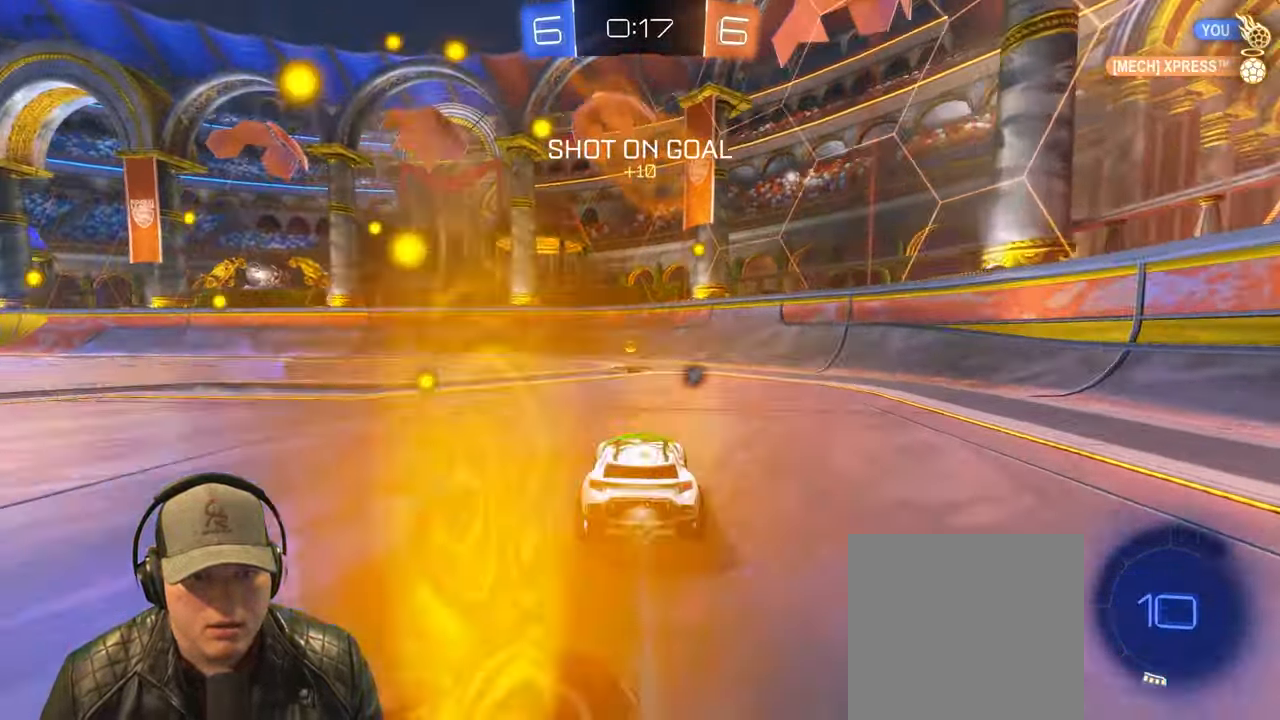
{"buttons": ["R2"], "left_stick": "left", "events": [[117, "TRIANGLE", "down"], [217, "left_stick", "left"], [250, "L1", "down"], [250, "R1", "up"], [250, "TRIANGLE", "up"], [483, "L1", "up"]]}
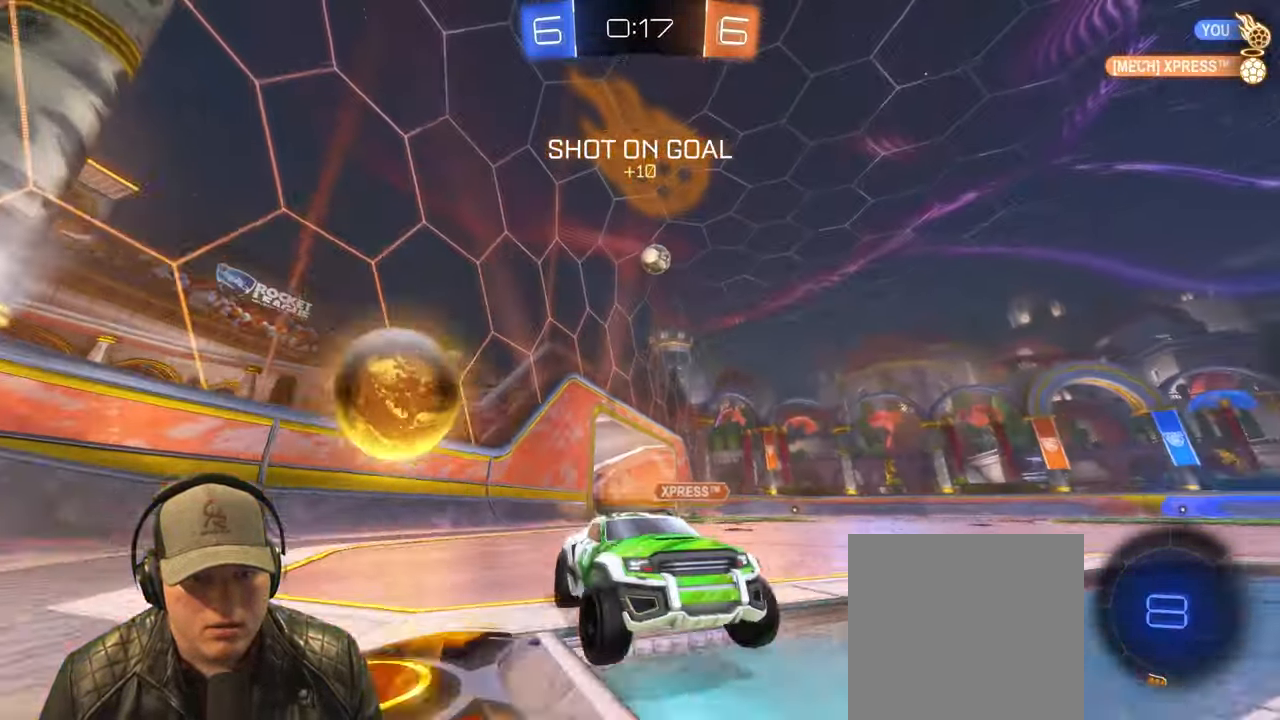
{"buttons": ["R2"], "left_stick": "left", "events": [[200, "left_stick", "center"], [283, "left_stick", "left"], [383, "L1", "down"], [467, "L1", "up"]]}
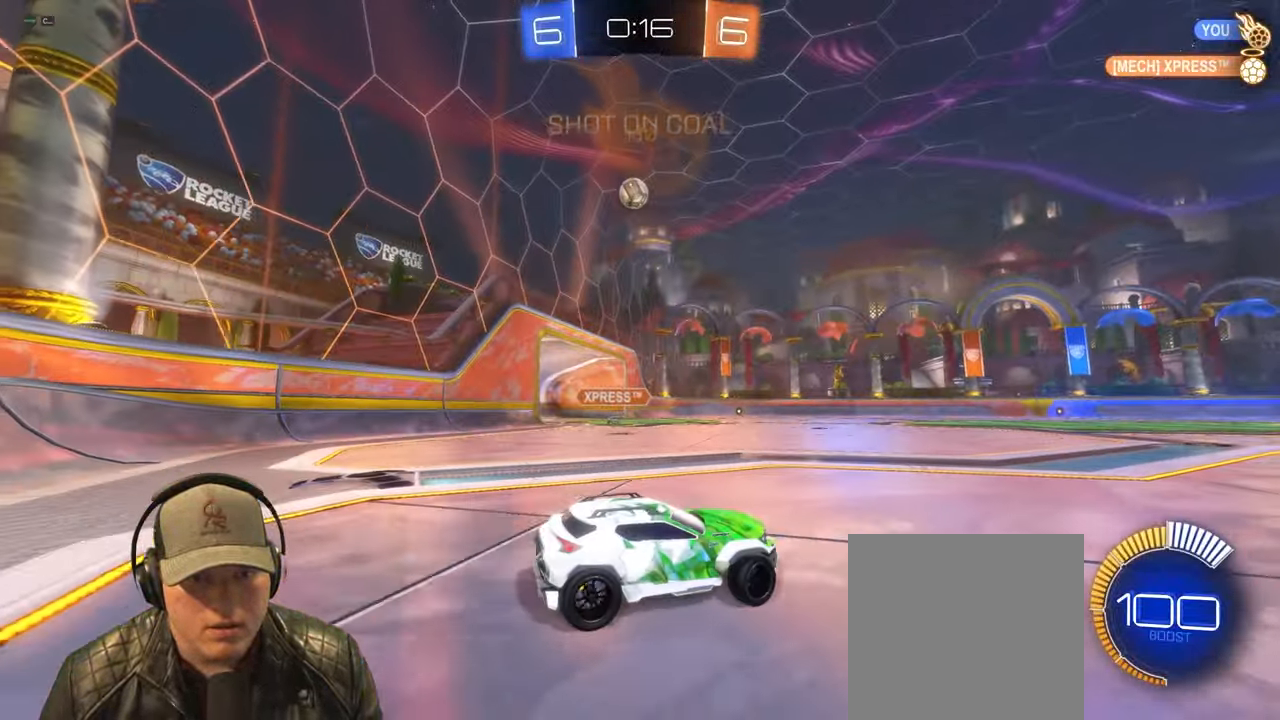
{"buttons": ["R1", "R2"], "left_stick": "left", "events": [[33, "R1", "down"], [183, "left_stick", "center"], [433, "left_stick", "left"]]}
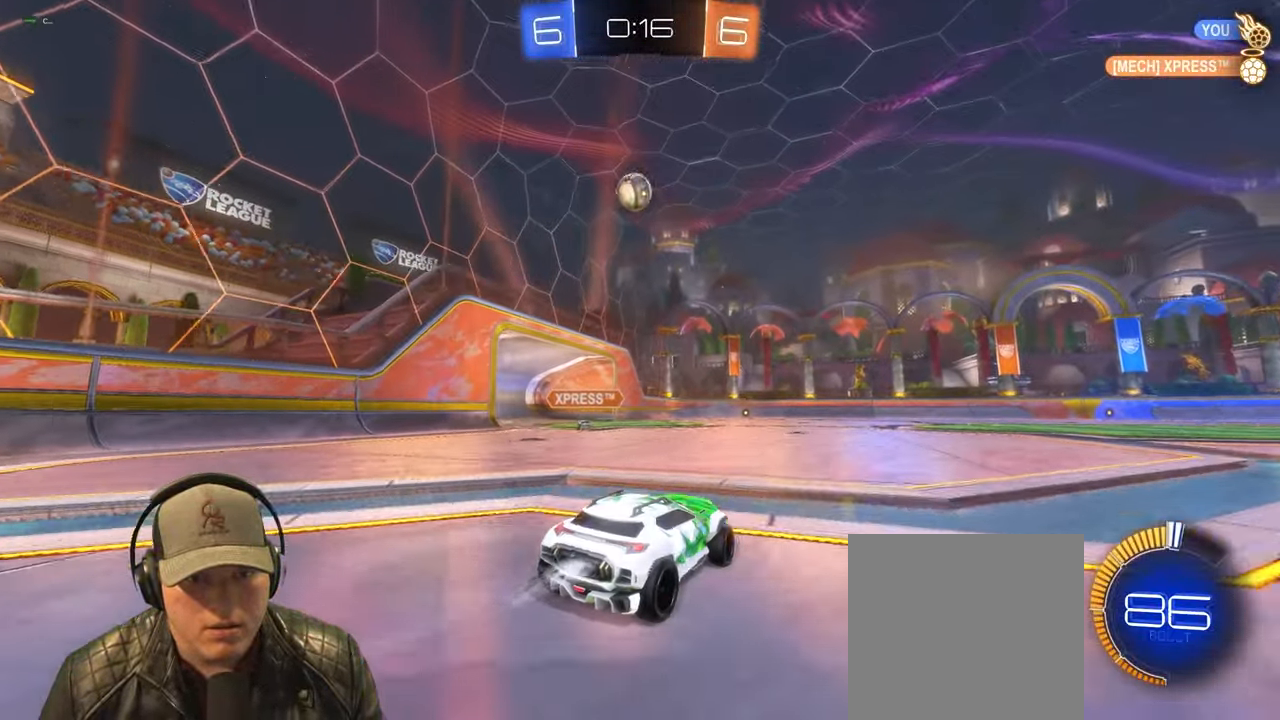
{"buttons": ["R1"], "left_stick": "left", "events": [[50, "left_stick", "center"], [167, "CROSS", "down"], [200, "R2", "up"], [200, "left_stick", "down-left"], [300, "R1", "up"], [400, "R1", "down"], [433, "CROSS", "up"], [433, "left_stick", "left"]]}
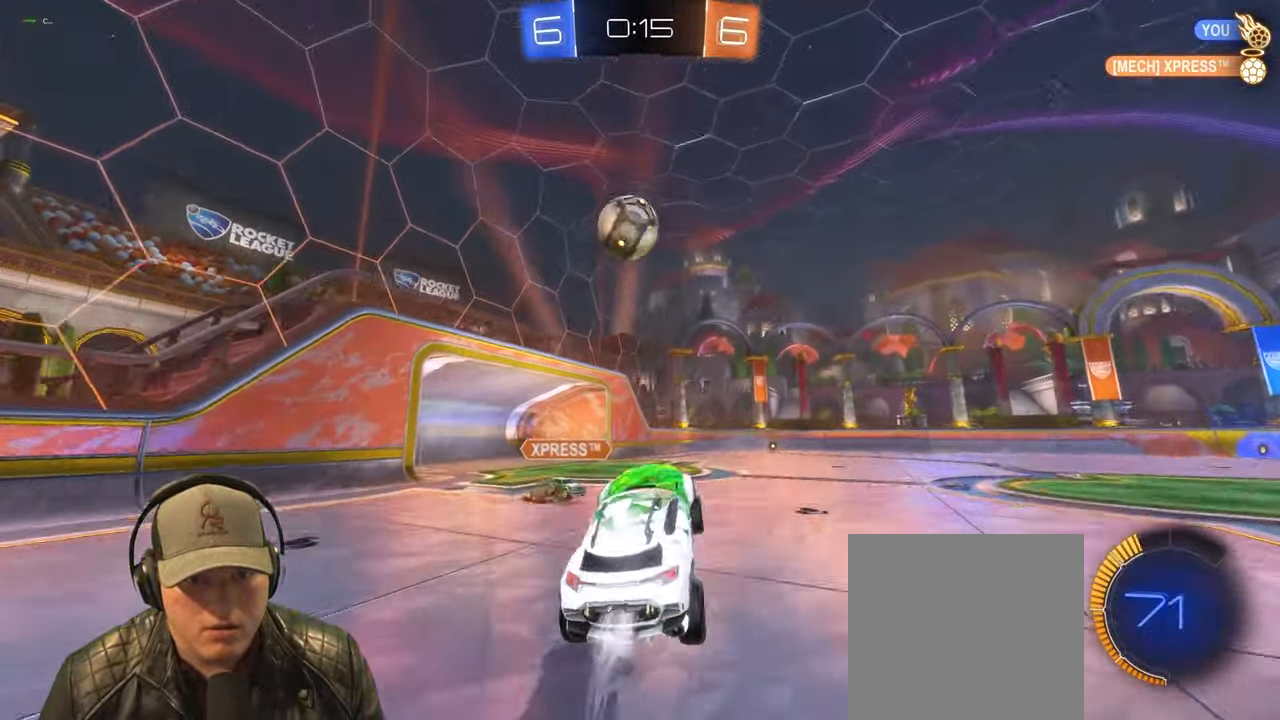
{"buttons": ["L1"], "left_stick": "up-left", "events": [[100, "left_stick", "center"], [250, "left_stick", "up-left"], [283, "CROSS", "down"], [333, "L1", "down"], [467, "CROSS", "up"], [500, "R1", "up"]]}
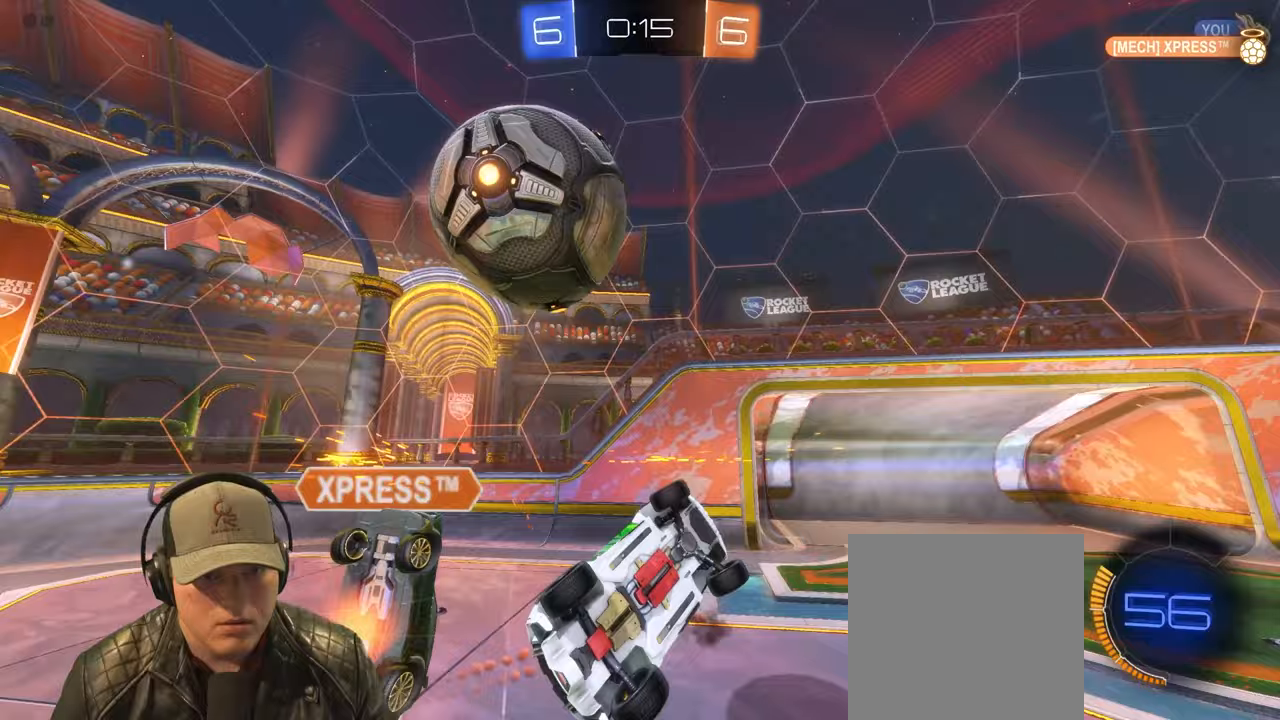
{"buttons": [], "left_stick": "up", "events": [[67, "left_stick", "down-left"], [133, "L1", "up"], [250, "left_stick", "up-left"], [317, "left_stick", "up"]]}
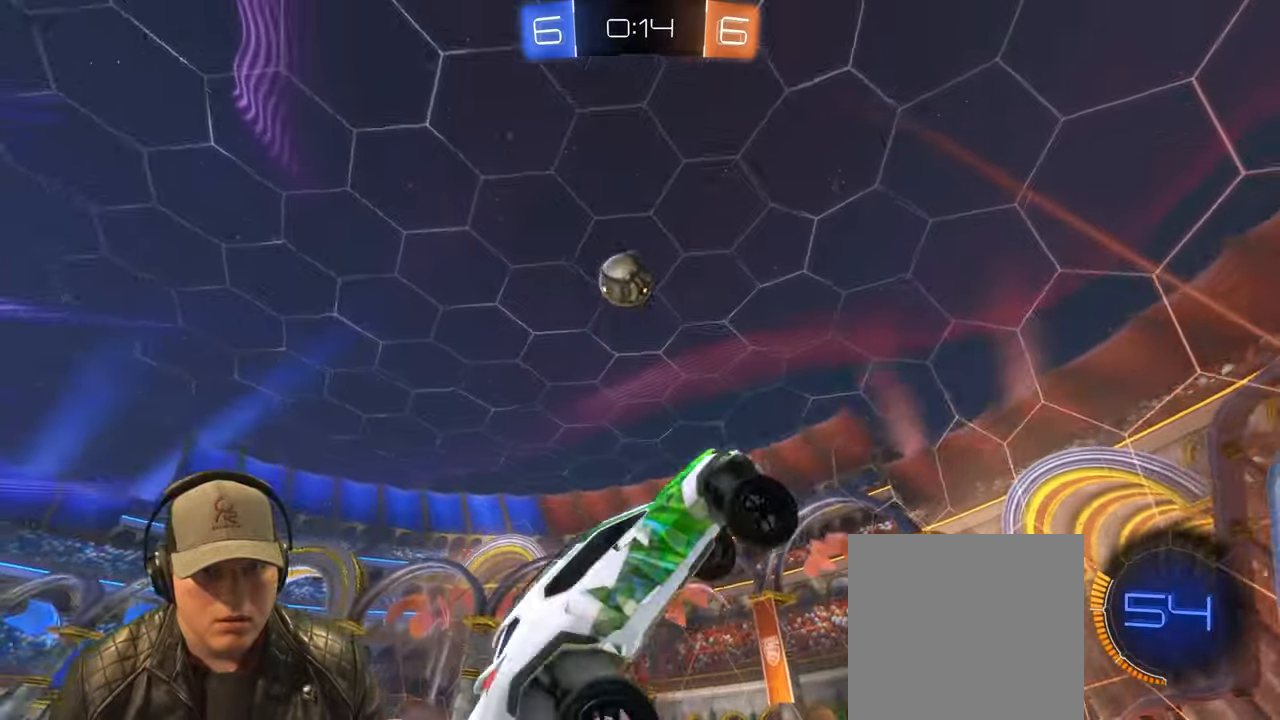
{"buttons": [], "left_stick": "up-right", "events": [[33, "left_stick", "up-right"]]}
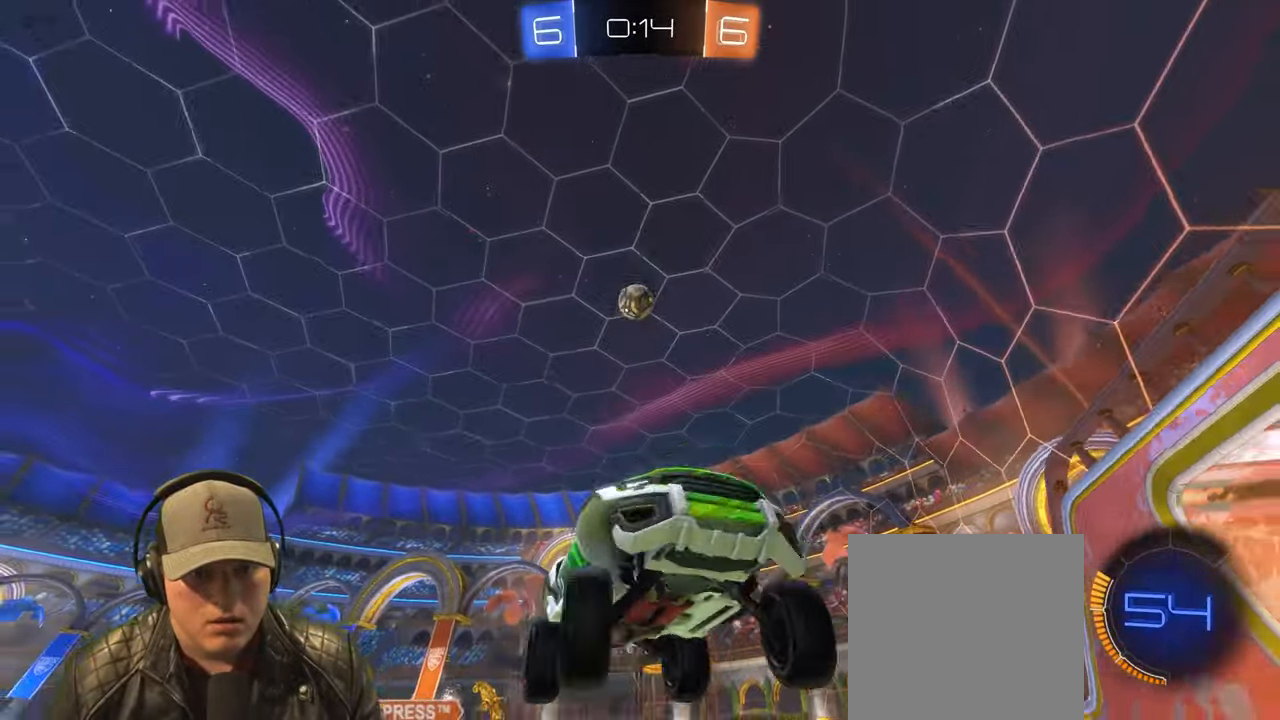
{"buttons": ["L1", "R2"], "left_stick": "right", "events": [[150, "R2", "down"], [200, "L1", "down"], [417, "left_stick", "right"]]}
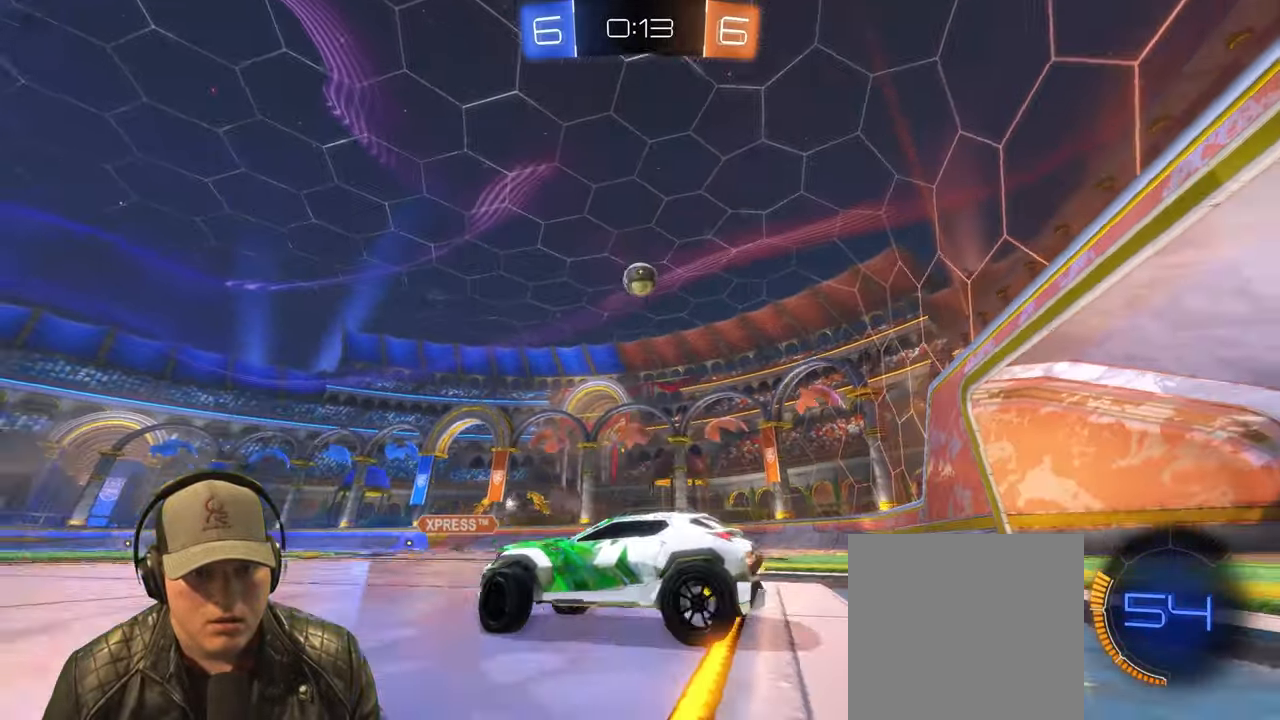
{"buttons": ["R2"], "left_stick": "center", "events": [[67, "L1", "up"], [83, "left_stick", "center"], [117, "R2", "up"], [350, "R2", "down"]]}
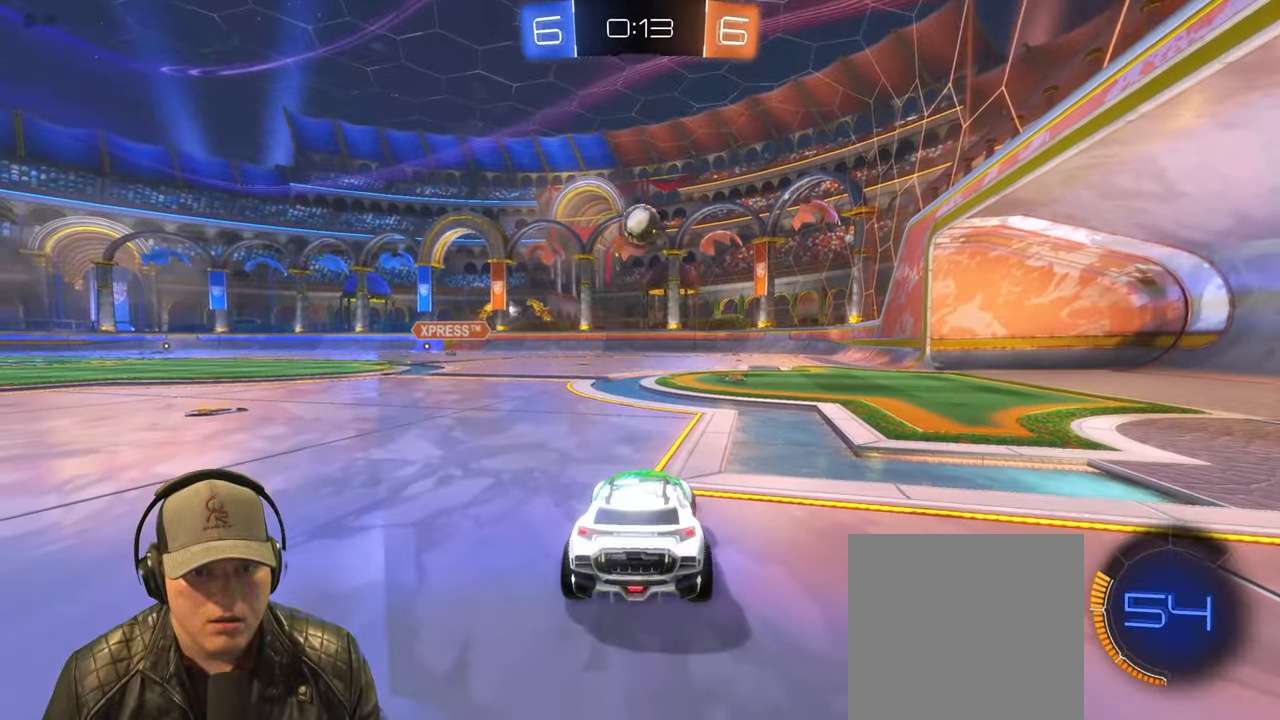
{"buttons": ["CROSS"], "left_stick": "center", "events": [[17, "left_stick", "down-left"], [50, "R2", "up"], [183, "R2", "down"], [333, "CROSS", "down"], [417, "R2", "up"], [450, "CROSS", "up"], [450, "left_stick", "center"], [500, "CROSS", "down"]]}
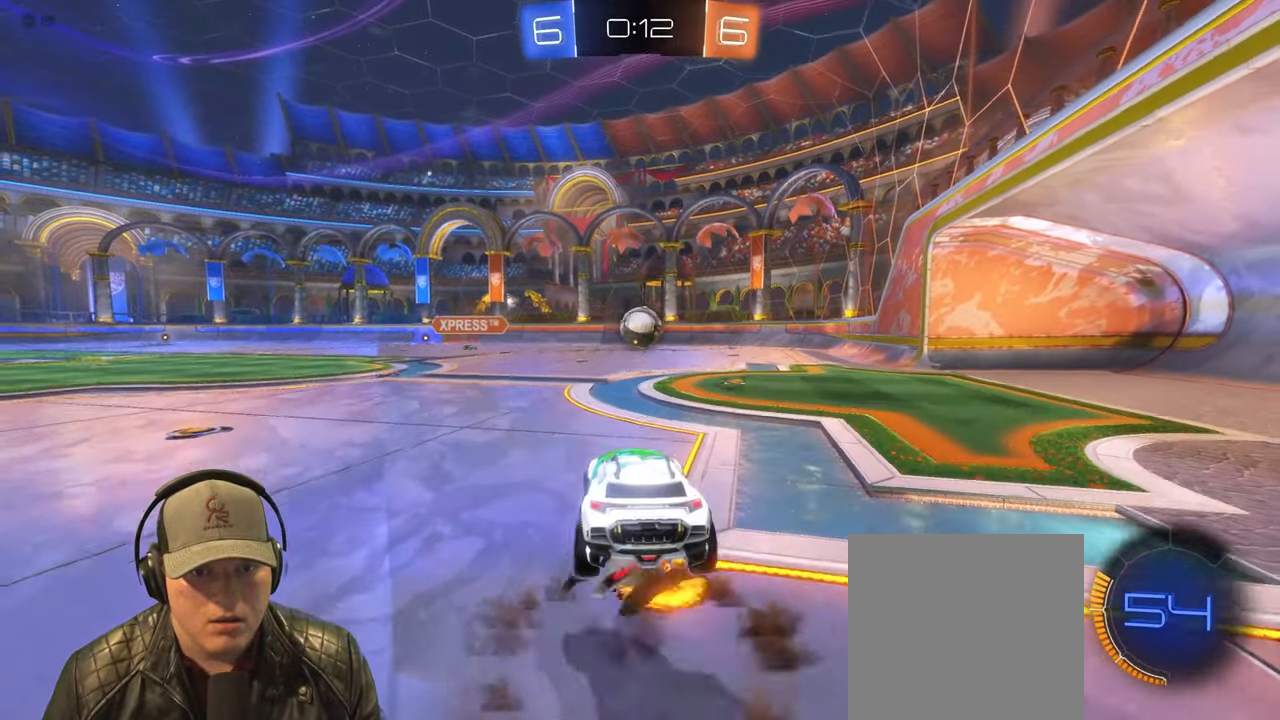
{"buttons": ["R1", "R2"], "left_stick": "up-right", "events": [[17, "left_stick", "down-left"], [117, "CROSS", "up"], [183, "R2", "down"], [233, "R1", "down"], [367, "R1", "up"], [450, "left_stick", "up-right"], [500, "R1", "down"]]}
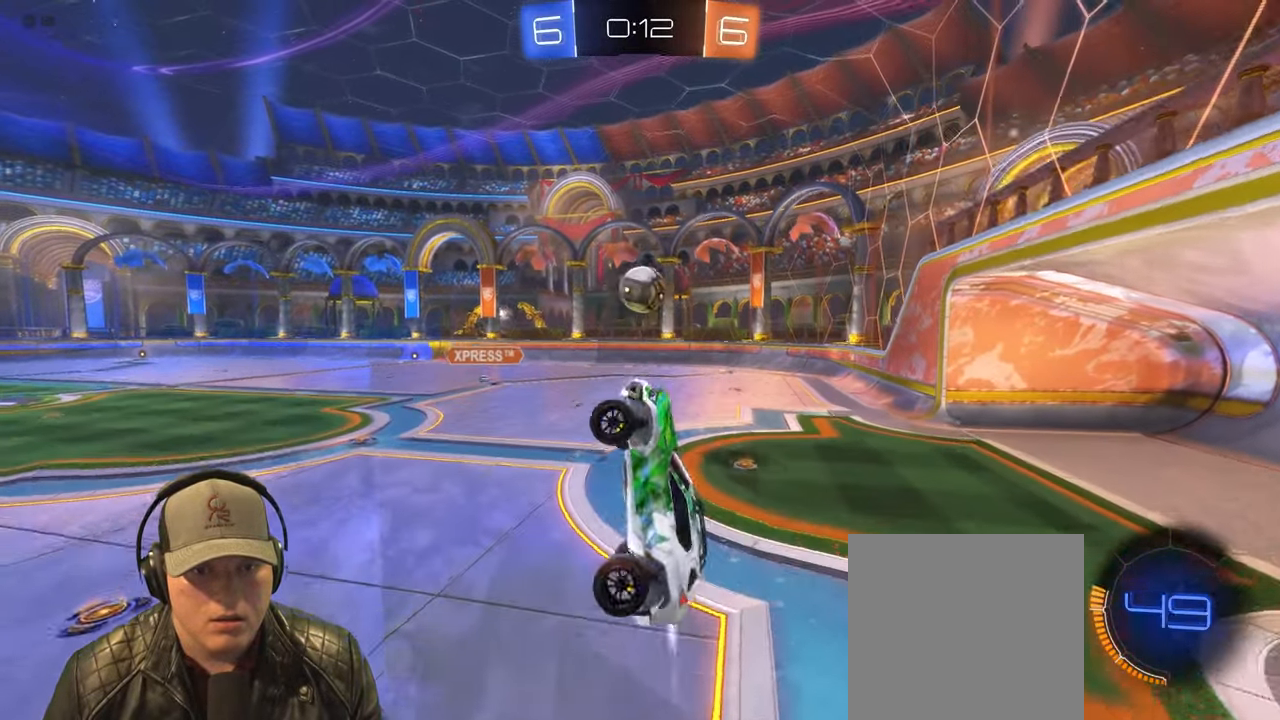
{"buttons": ["R2"], "left_stick": "up-left", "events": [[67, "R1", "up"], [83, "left_stick", "right"], [250, "R1", "down"], [250, "left_stick", "center"], [333, "left_stick", "up"], [417, "left_stick", "up-left"], [450, "R1", "up"]]}
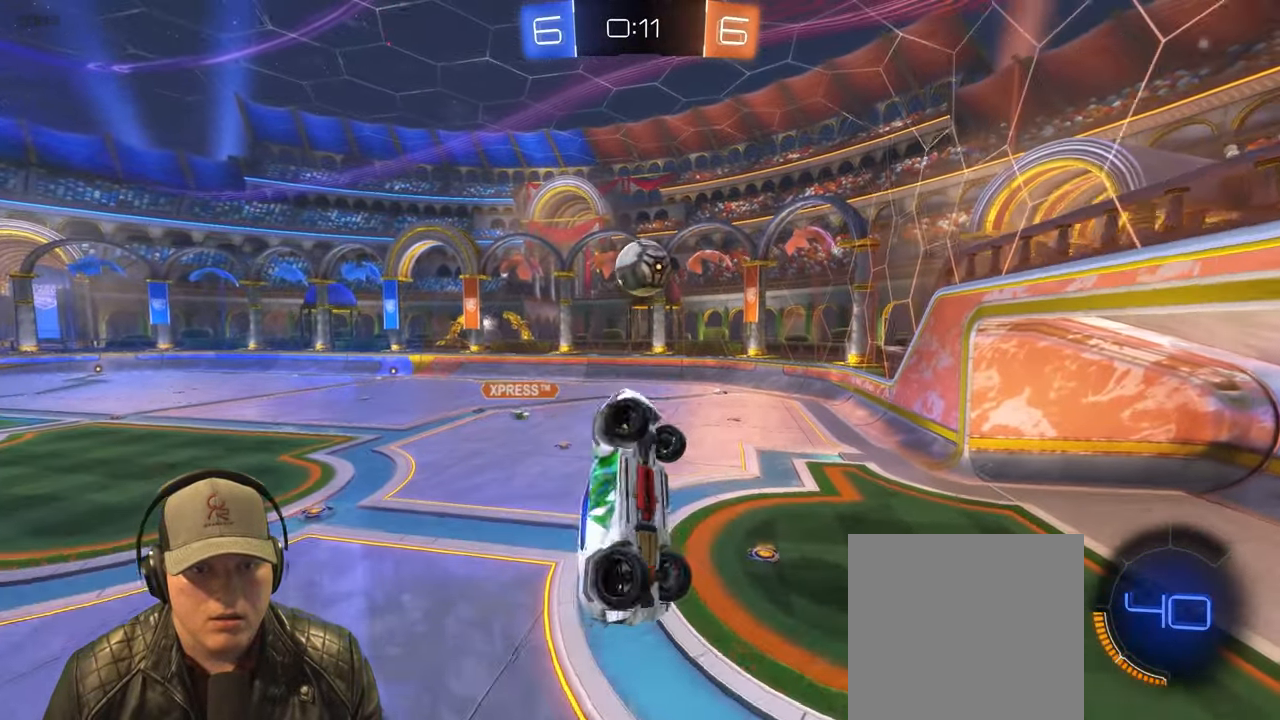
{"buttons": ["R2"], "left_stick": "center", "events": [[100, "left_stick", "down-left"], [183, "left_stick", "up-right"], [333, "R1", "down"], [383, "left_stick", "center"], [400, "R1", "up"]]}
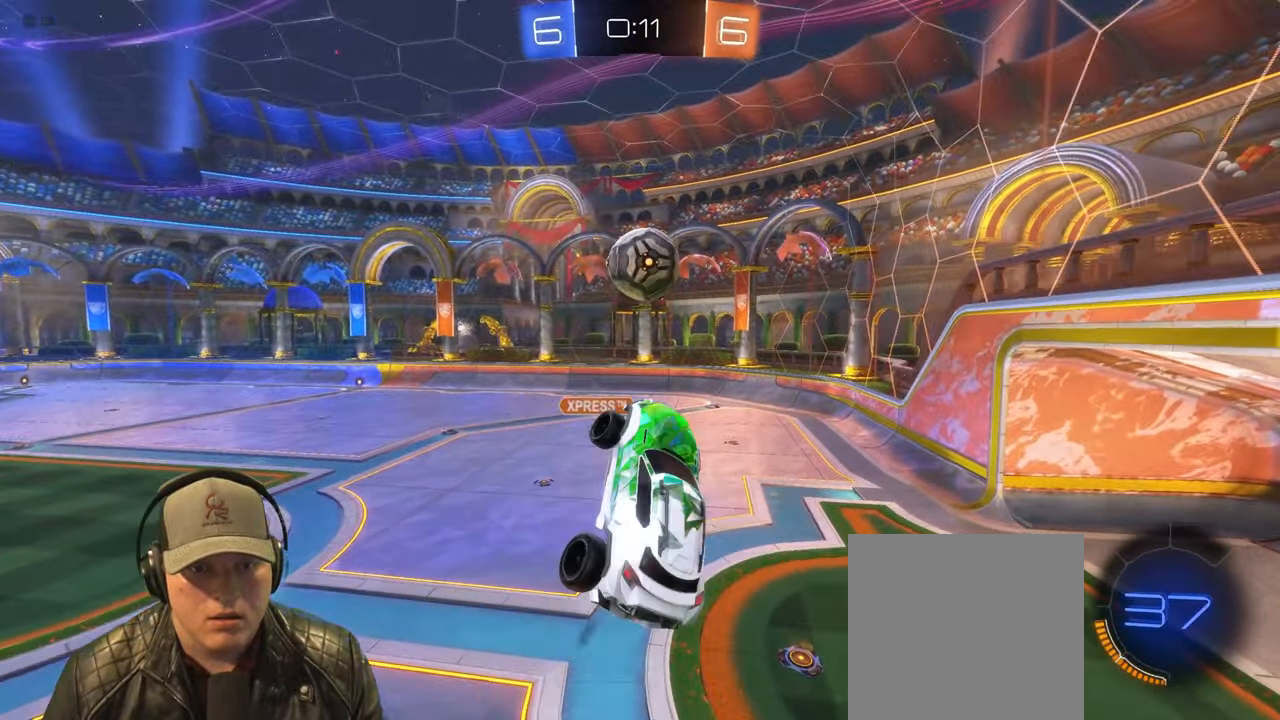
{"buttons": [], "left_stick": "down-left", "events": [[117, "R1", "down"], [200, "left_stick", "down-left"], [217, "R1", "up"], [250, "R2", "up"], [367, "left_stick", "center"], [500, "left_stick", "down-left"]]}
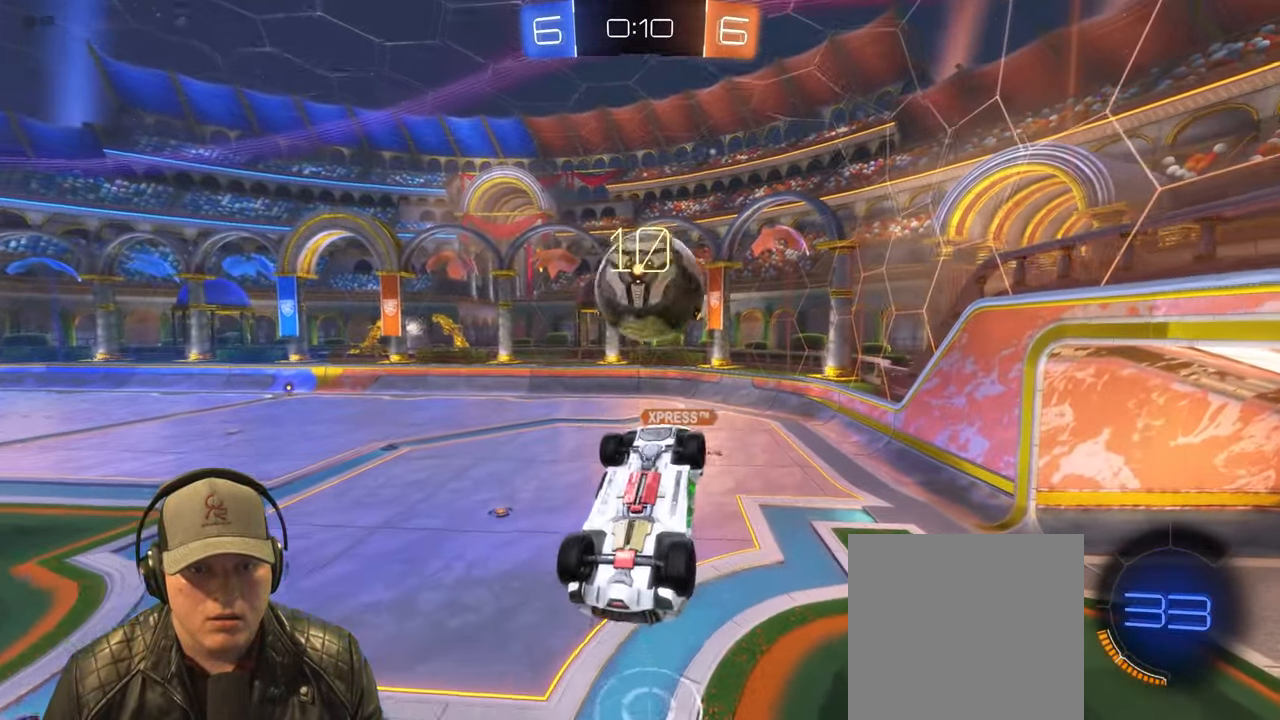
{"buttons": ["CROSS", "L1", "R1", "R2"], "left_stick": "up-right", "events": [[50, "left_stick", "down"], [67, "R1", "down"], [83, "L1", "down"], [217, "left_stick", "up-right"], [250, "R1", "up"], [433, "CROSS", "down"], [433, "R1", "down"], [450, "R2", "down"]]}
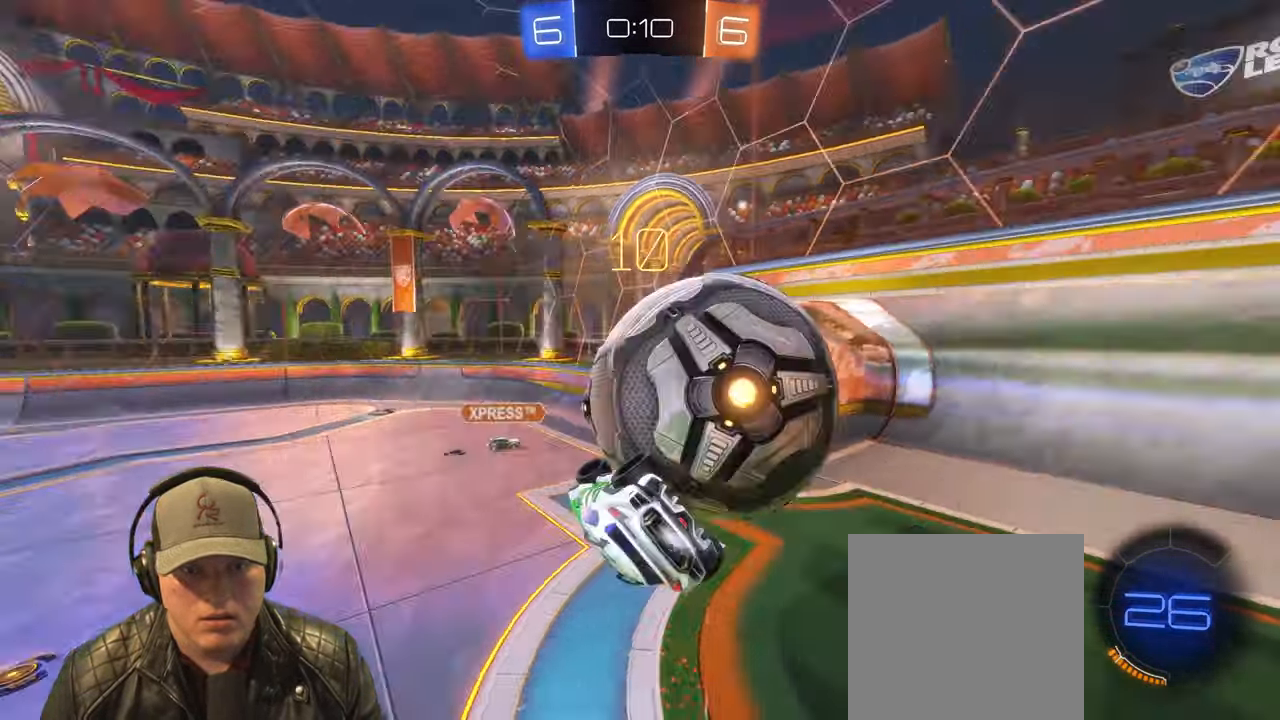
{"buttons": [], "left_stick": "right", "events": [[50, "R2", "up"], [200, "R1", "up"], [217, "CROSS", "up"], [317, "left_stick", "right"], [333, "L1", "up"]]}
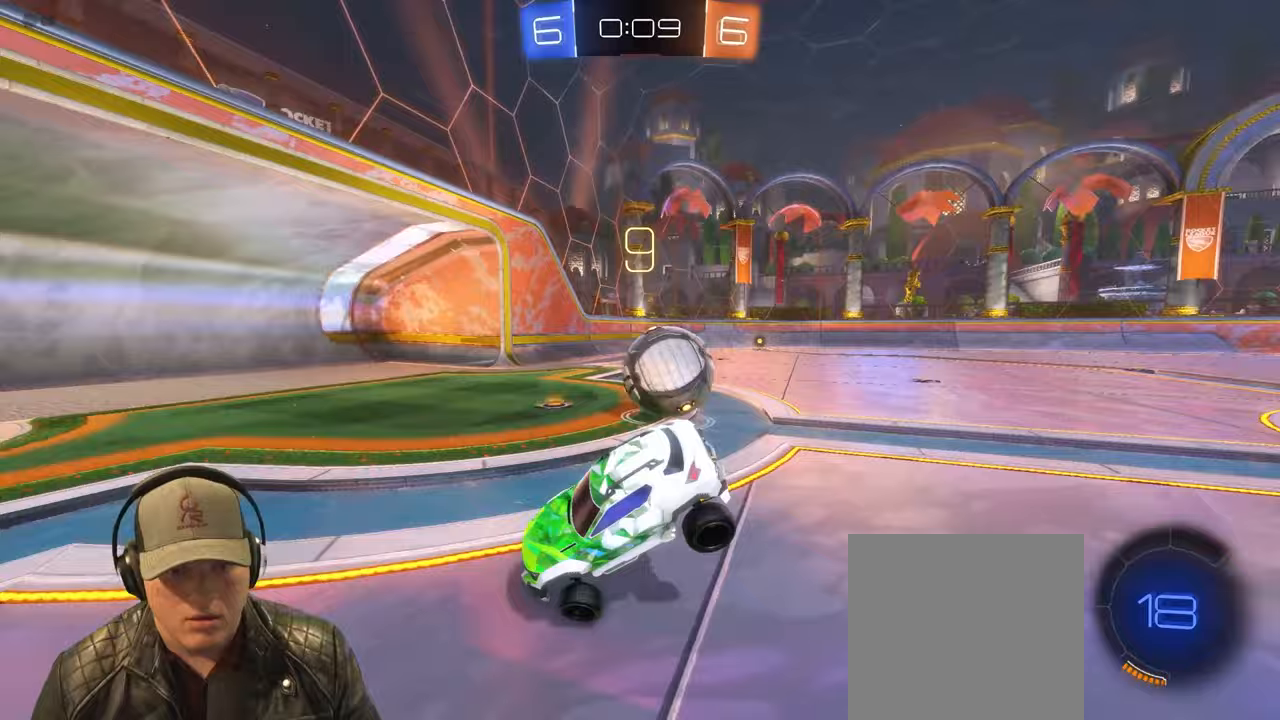
{"buttons": ["L2"], "left_stick": "right", "events": [[100, "L2", "down"]]}
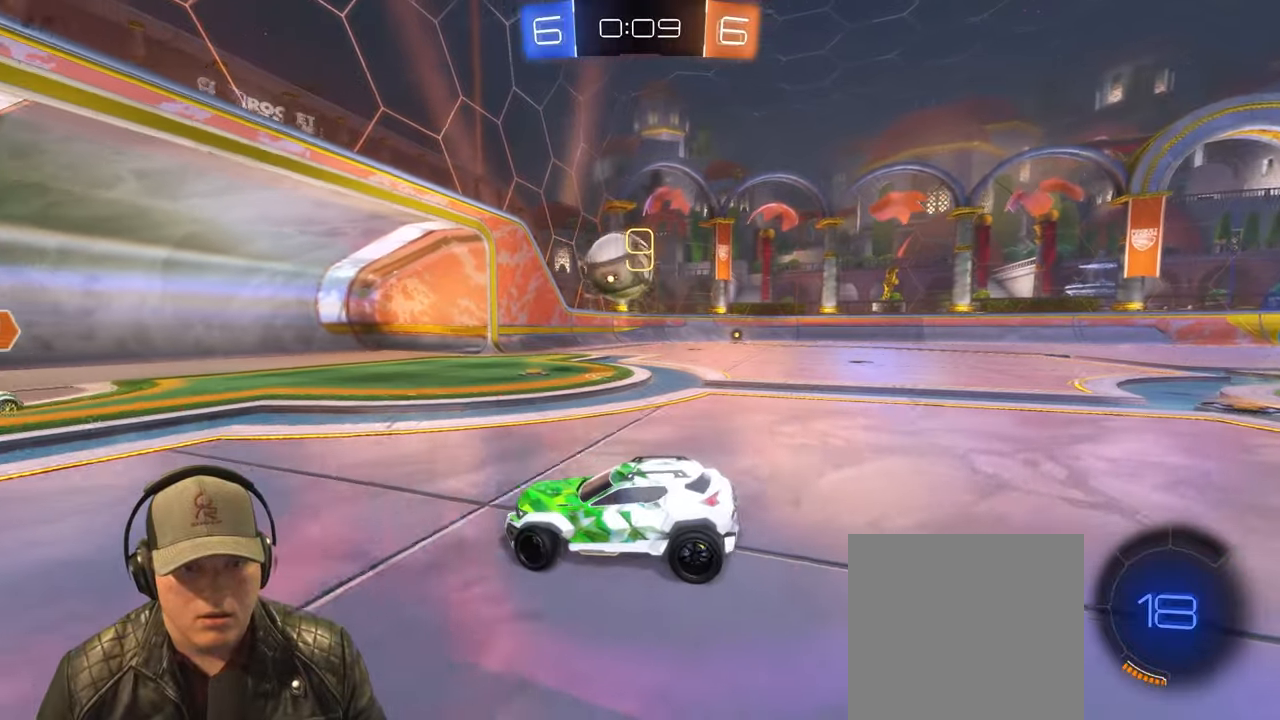
{"buttons": ["L2"], "left_stick": "down-left", "events": [[417, "left_stick", "down-left"]]}
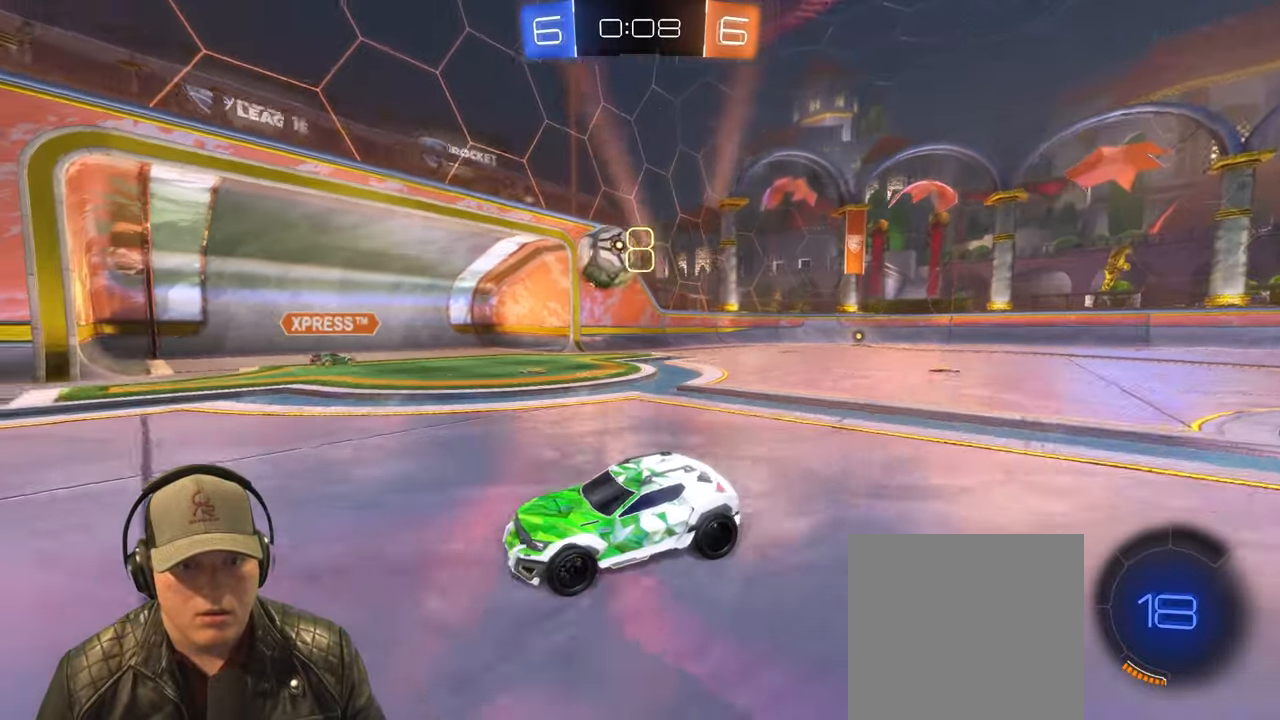
{"buttons": ["L2"], "left_stick": "left", "events": [[33, "left_stick", "center"], [183, "left_stick", "down-right"], [267, "left_stick", "left"]]}
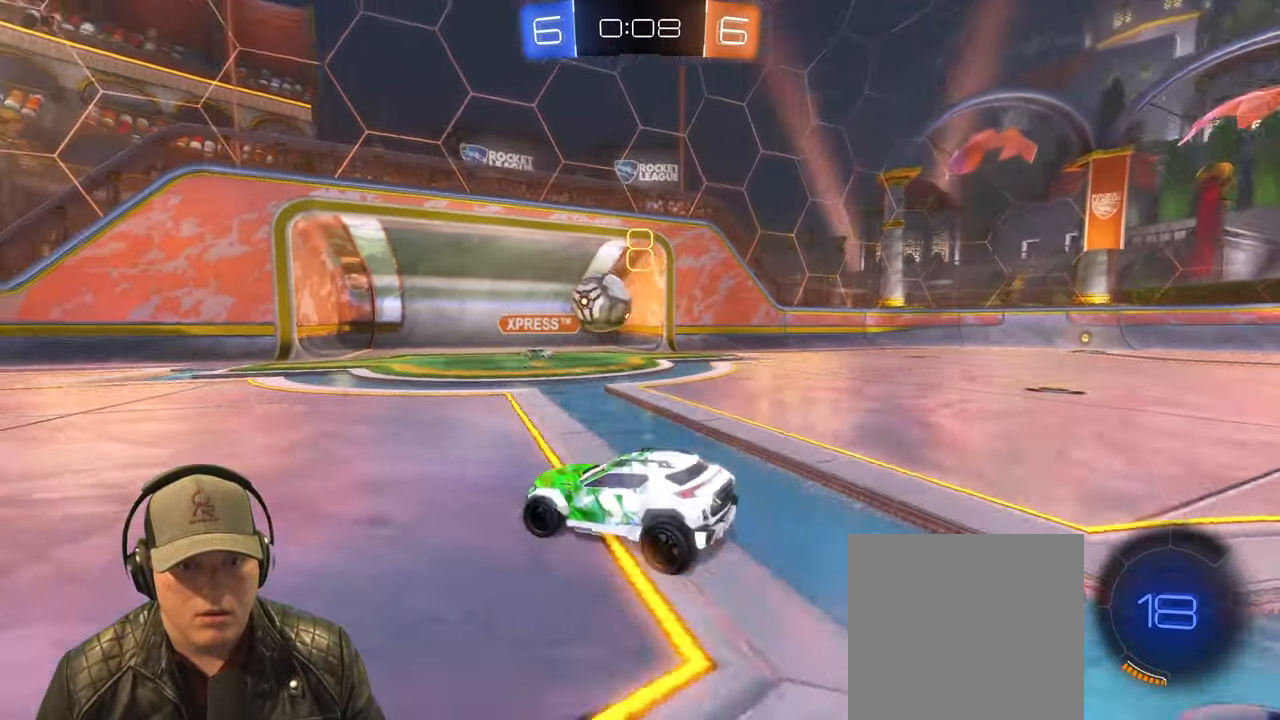
{"buttons": ["L2"], "left_stick": "center", "events": [[67, "left_stick", "down-left"], [500, "left_stick", "center"]]}